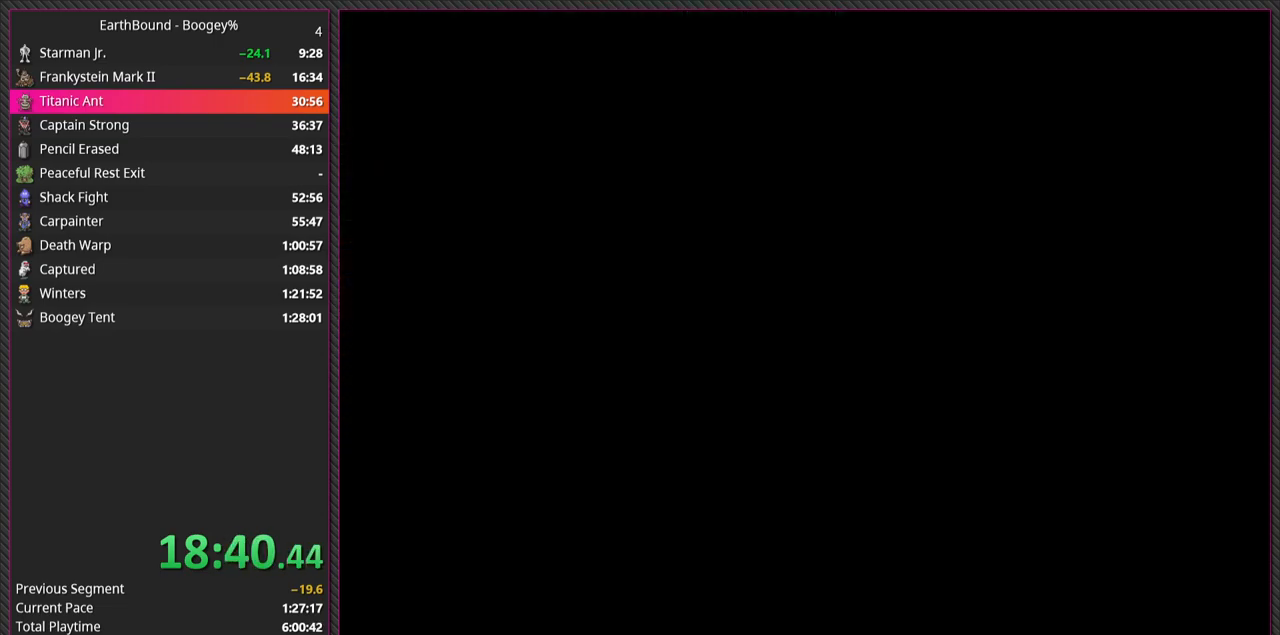
Gameplay with a controller (Nintendo layout); each line is a JSON object with the inputs held at the frame after it. "events" lists button and stick changes between this image and that frame as [ms after this image, input, new state], when the widget could be followed in between. Not read: L3 R3.
{"buttons": [], "events": []}
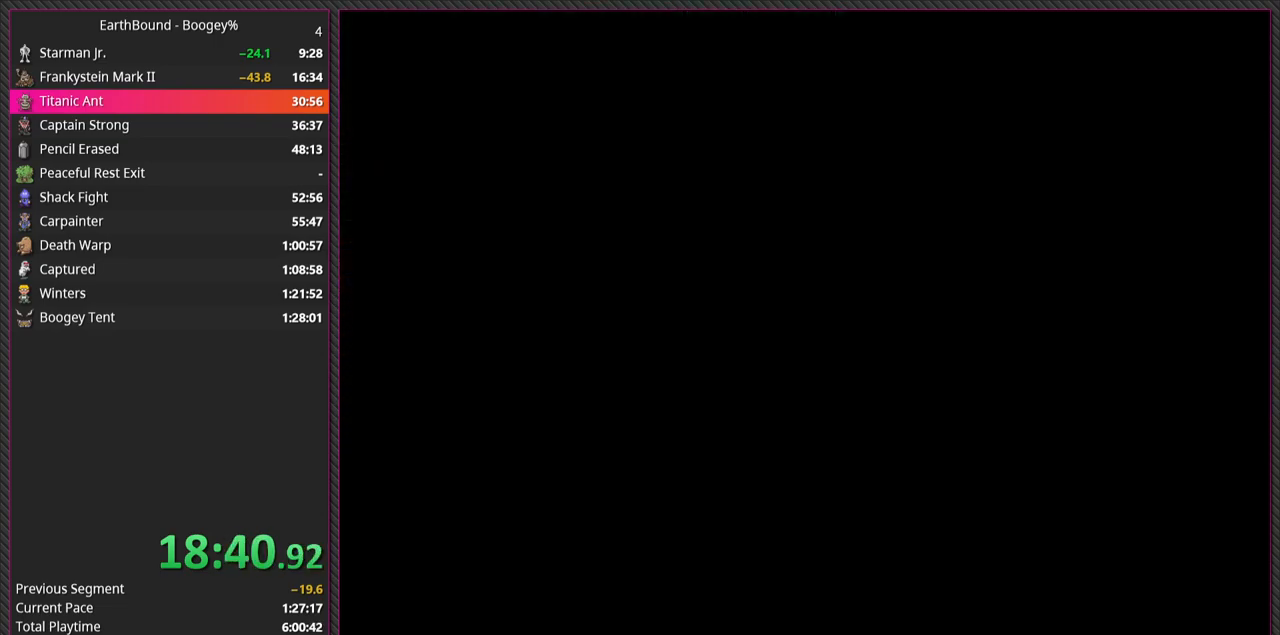
{"buttons": ["DPAD_DOWN"], "events": [[467, "DPAD_DOWN", "down"]]}
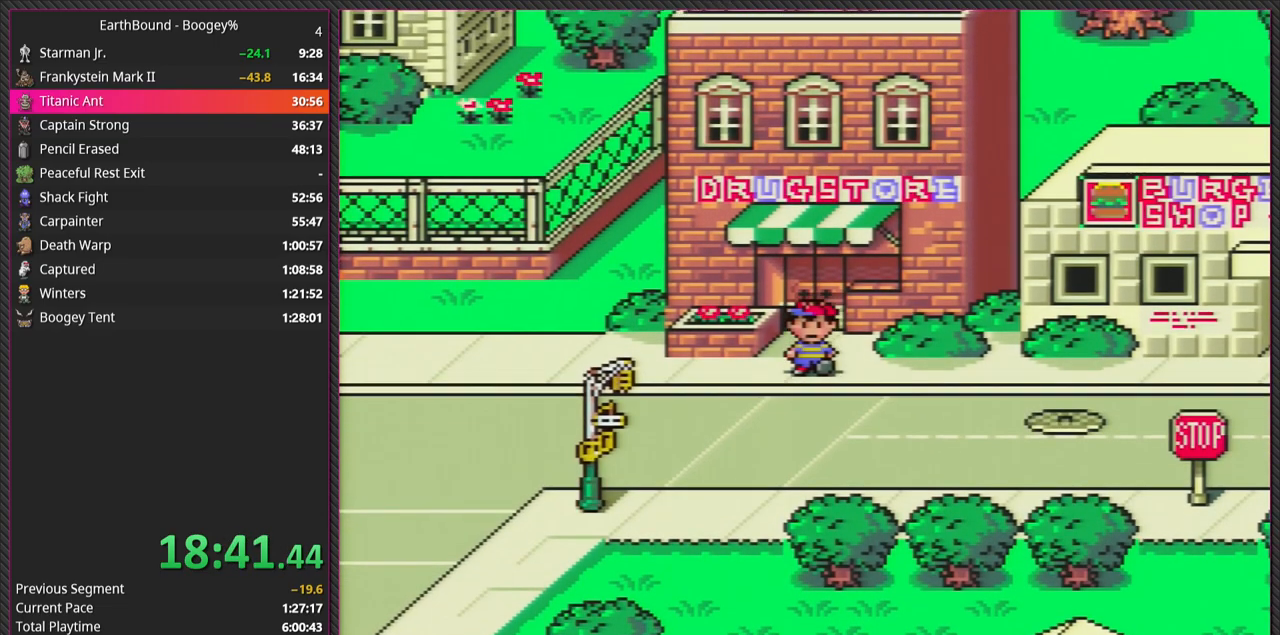
{"buttons": ["DPAD_RIGHT"], "events": [[83, "DPAD_RIGHT", "down"], [150, "DPAD_DOWN", "up"]]}
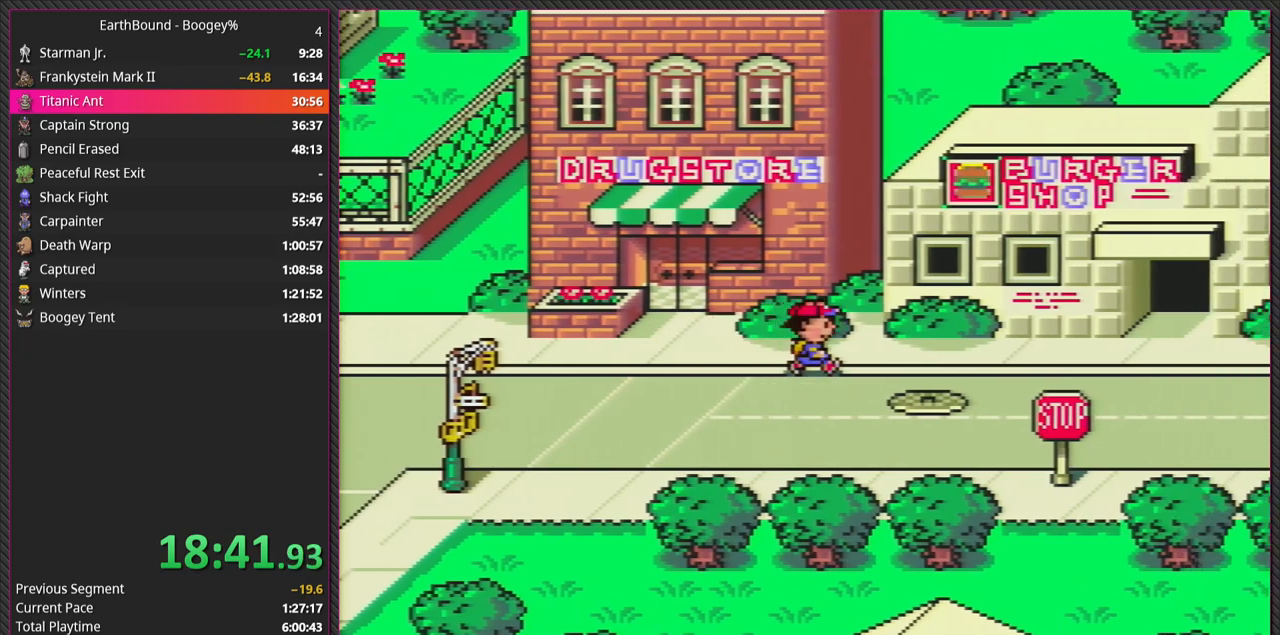
{"buttons": ["DPAD_RIGHT"], "events": []}
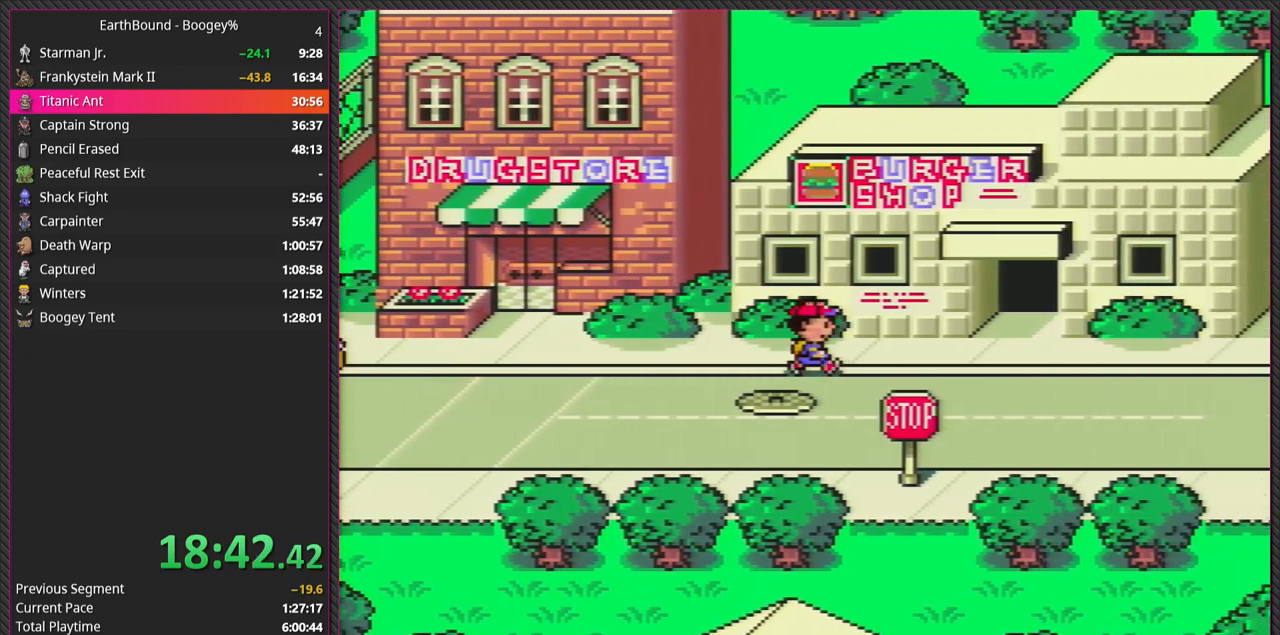
{"buttons": ["DPAD_RIGHT"], "events": []}
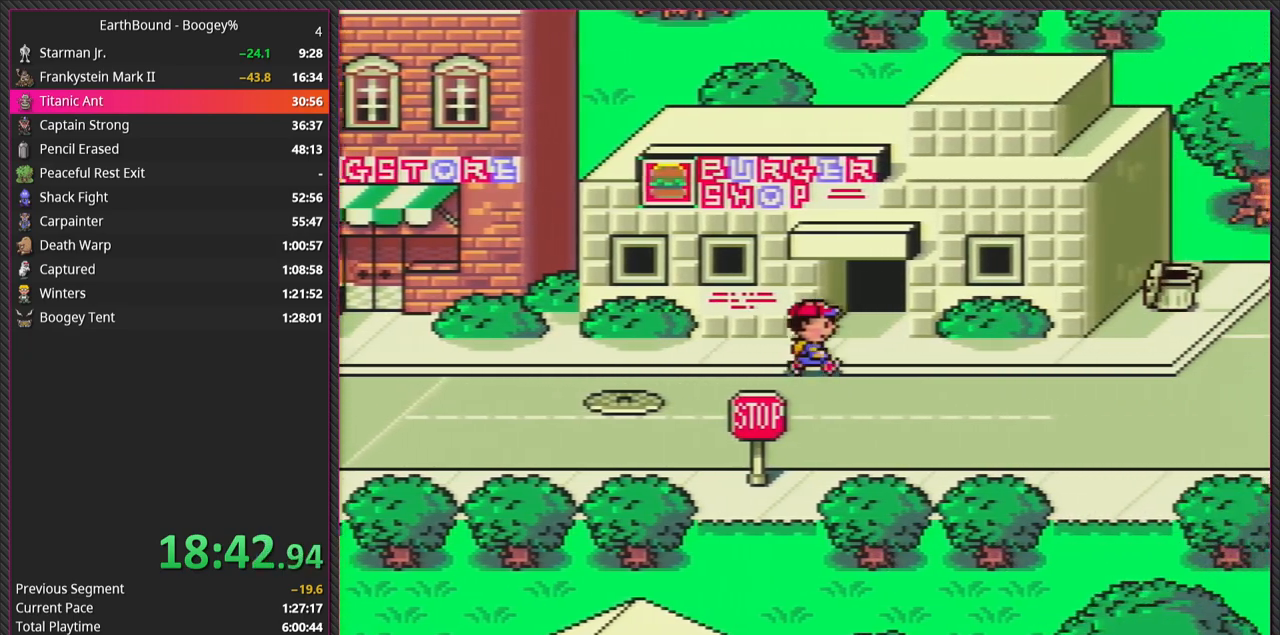
{"buttons": ["DPAD_UP"], "events": [[150, "DPAD_UP", "down"], [267, "DPAD_RIGHT", "up"]]}
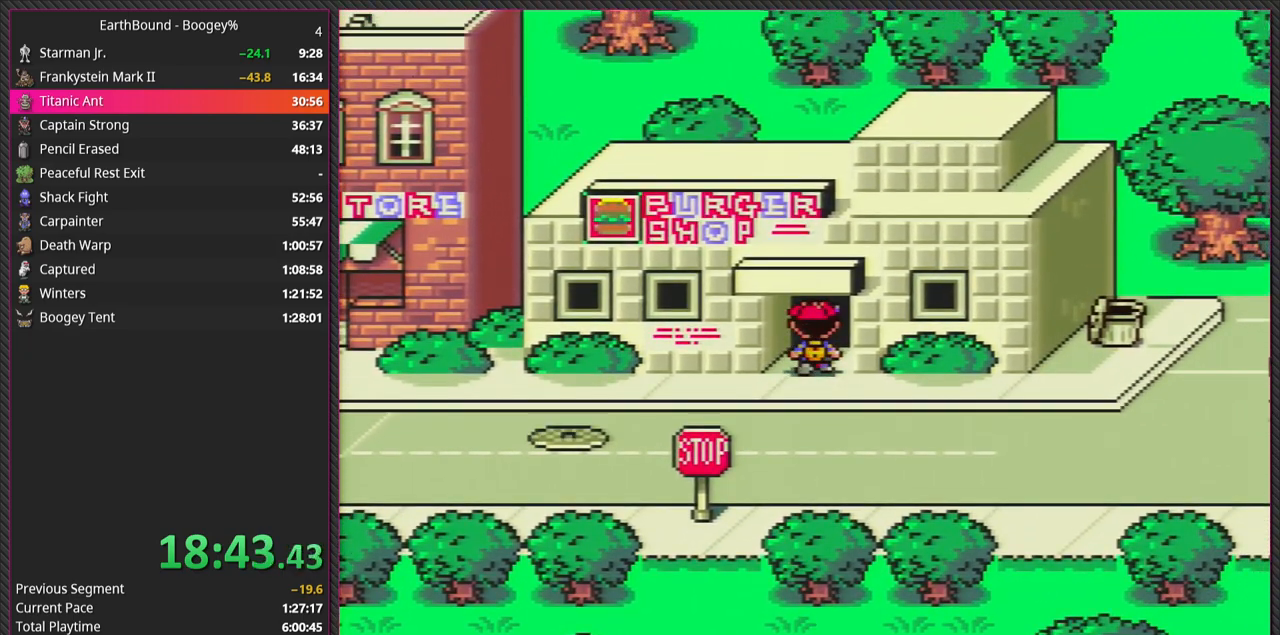
{"buttons": [], "events": [[350, "DPAD_UP", "up"]]}
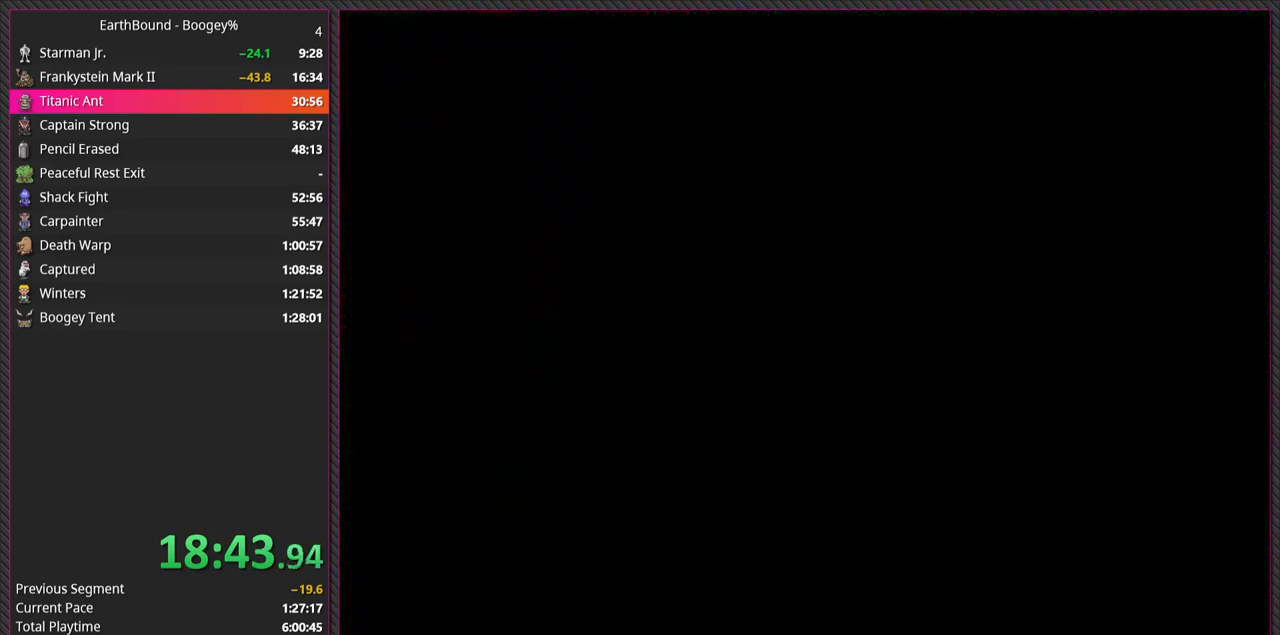
{"buttons": [], "events": []}
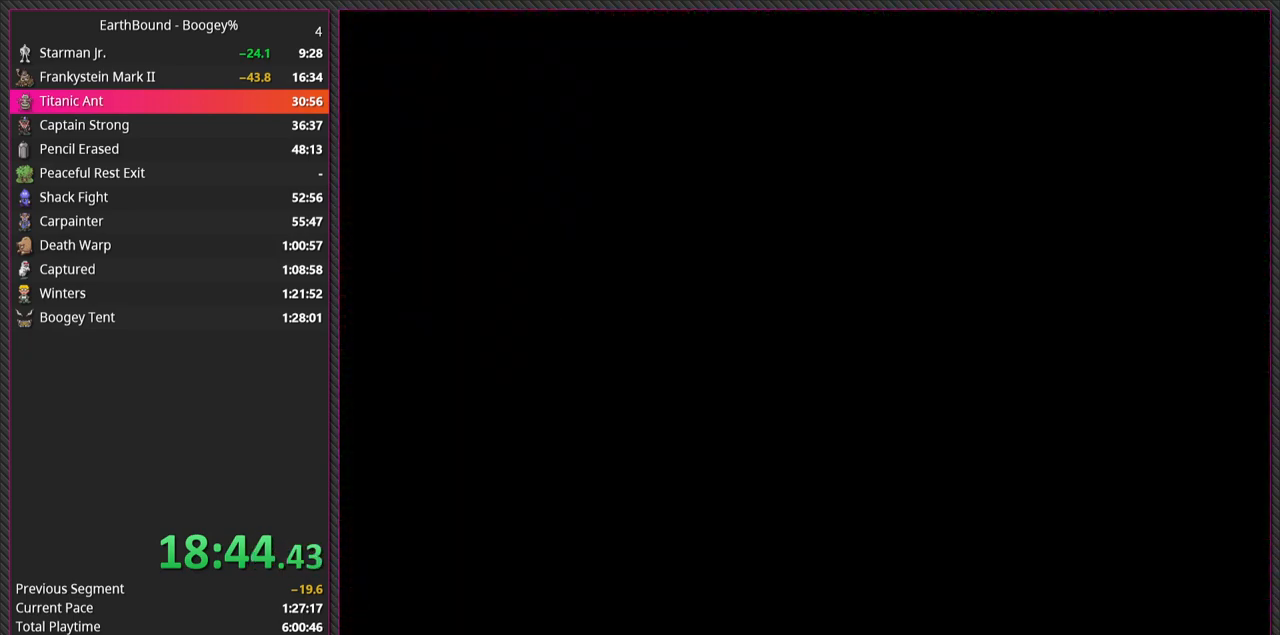
{"buttons": [], "events": []}
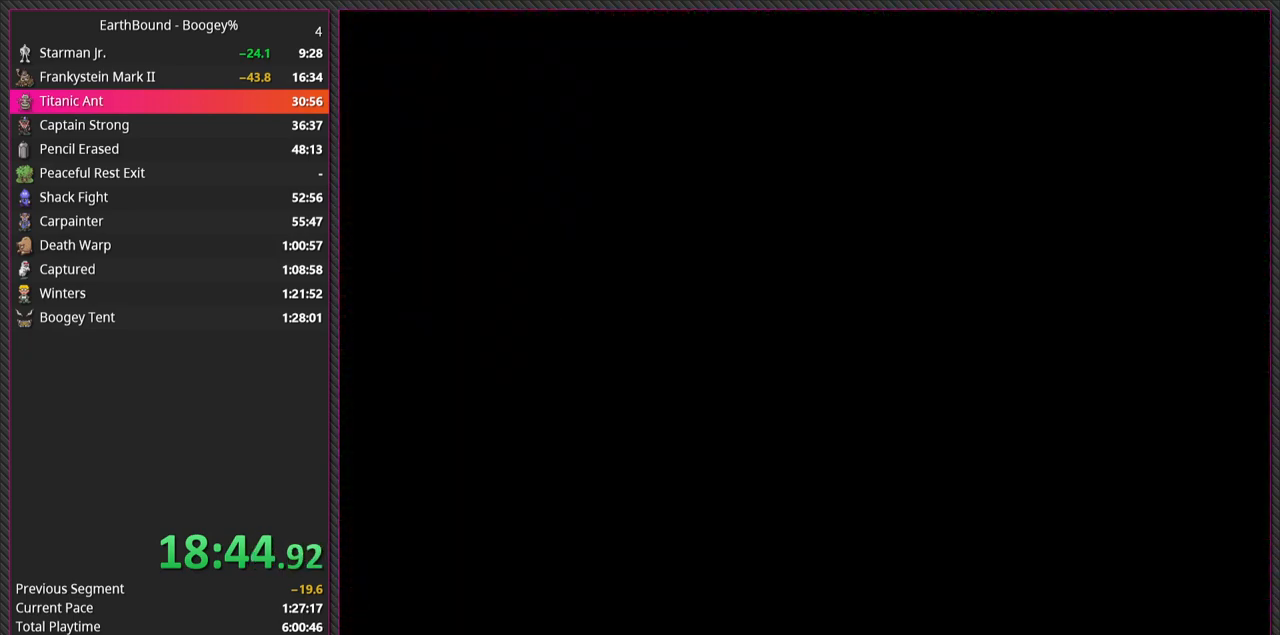
{"buttons": [], "events": []}
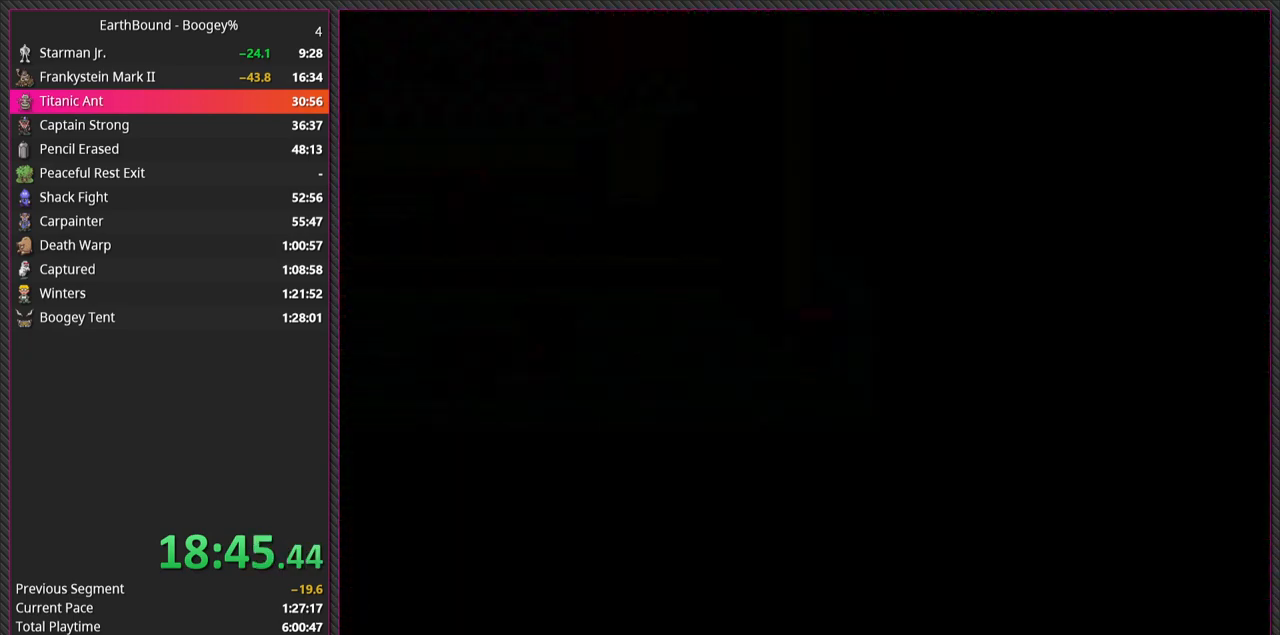
{"buttons": ["DPAD_LEFT"], "events": [[417, "DPAD_LEFT", "down"]]}
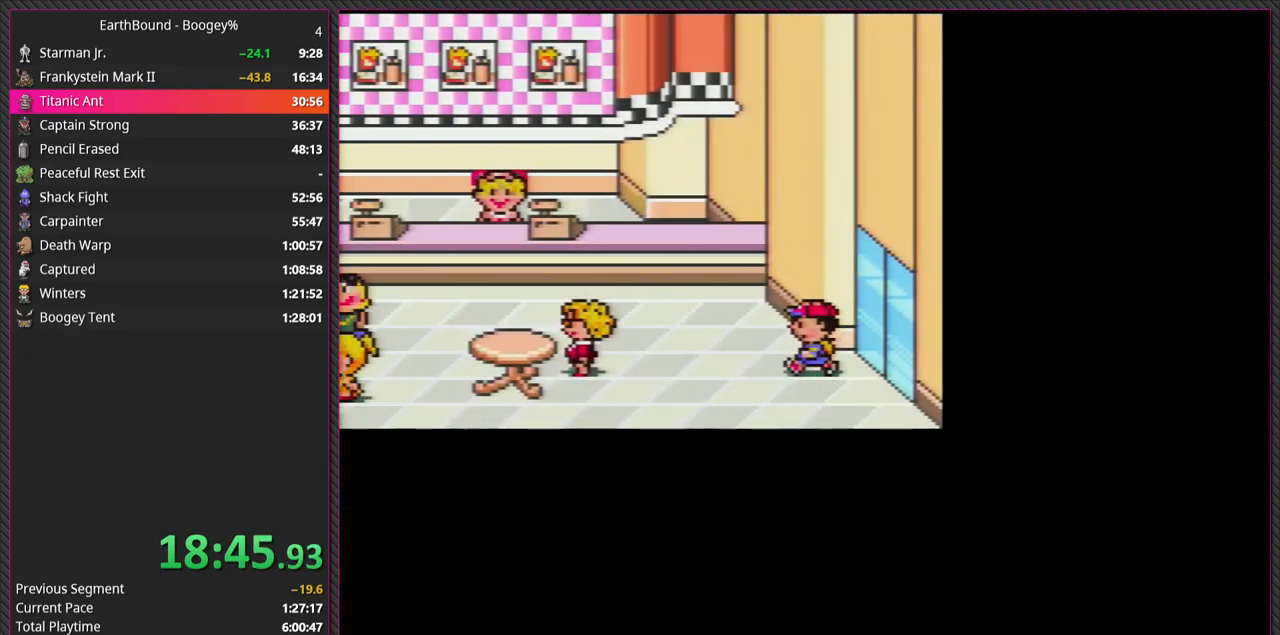
{"buttons": ["DPAD_LEFT"], "events": [[200, "DPAD_UP", "down"], [467, "DPAD_UP", "up"]]}
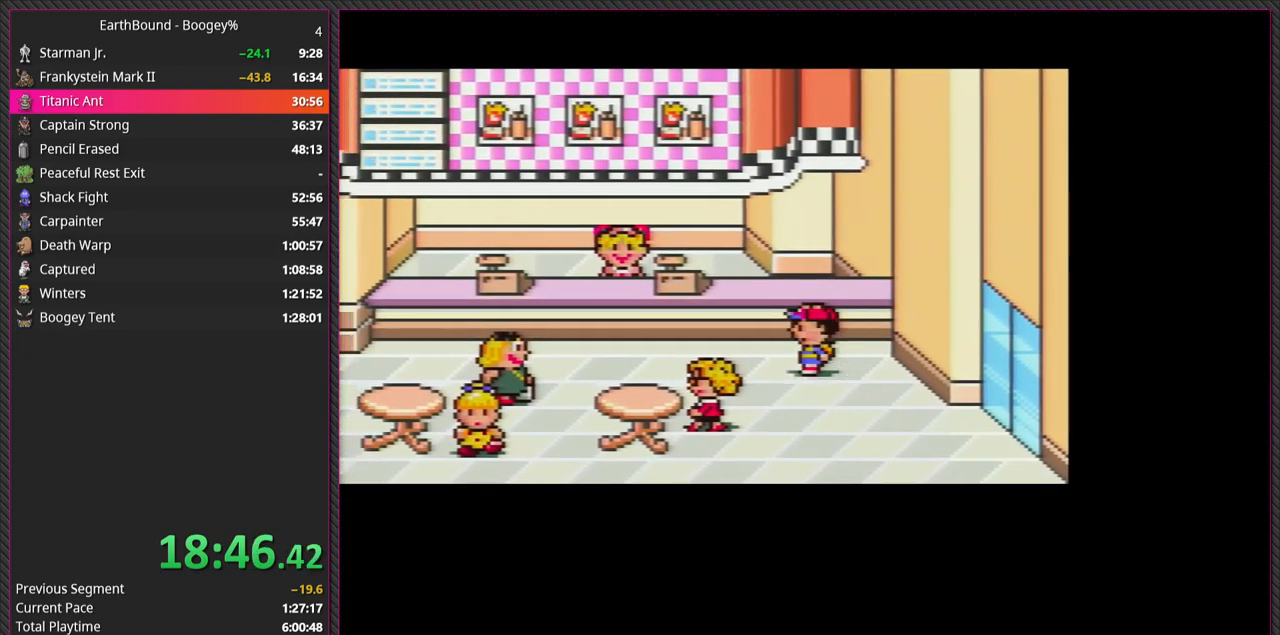
{"buttons": ["DPAD_LEFT"], "events": []}
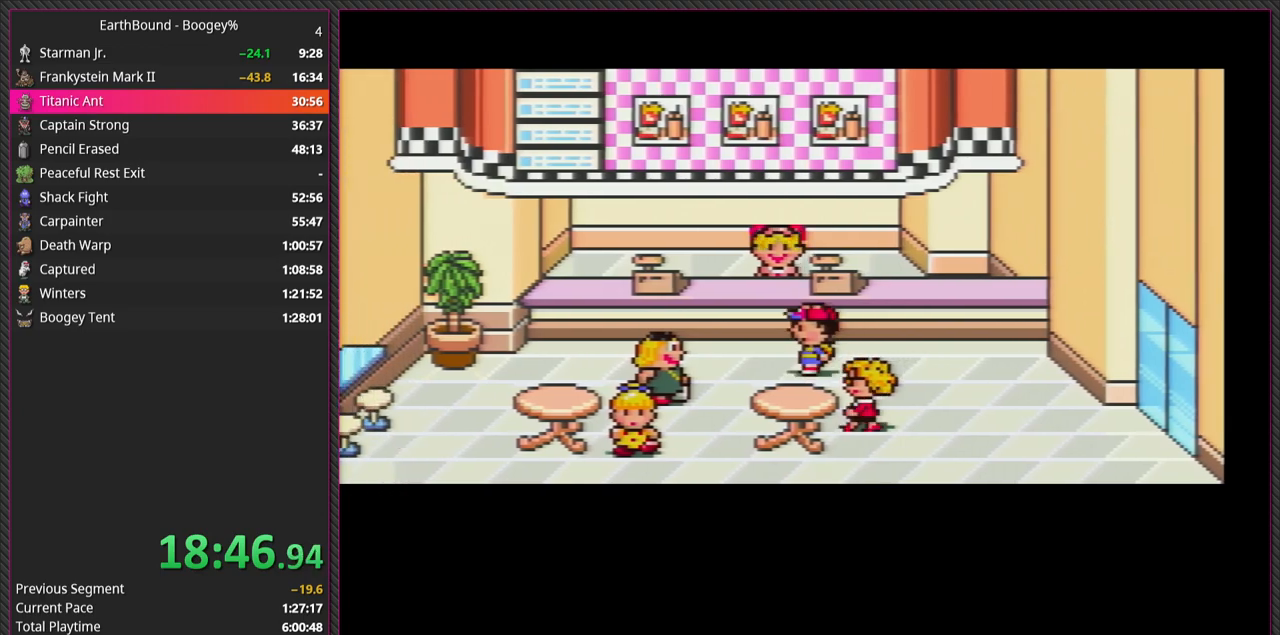
{"buttons": [], "events": [[83, "DPAD_UP", "down"], [167, "DPAD_LEFT", "up"], [383, "A", "down"], [433, "DPAD_UP", "up"], [500, "A", "up"]]}
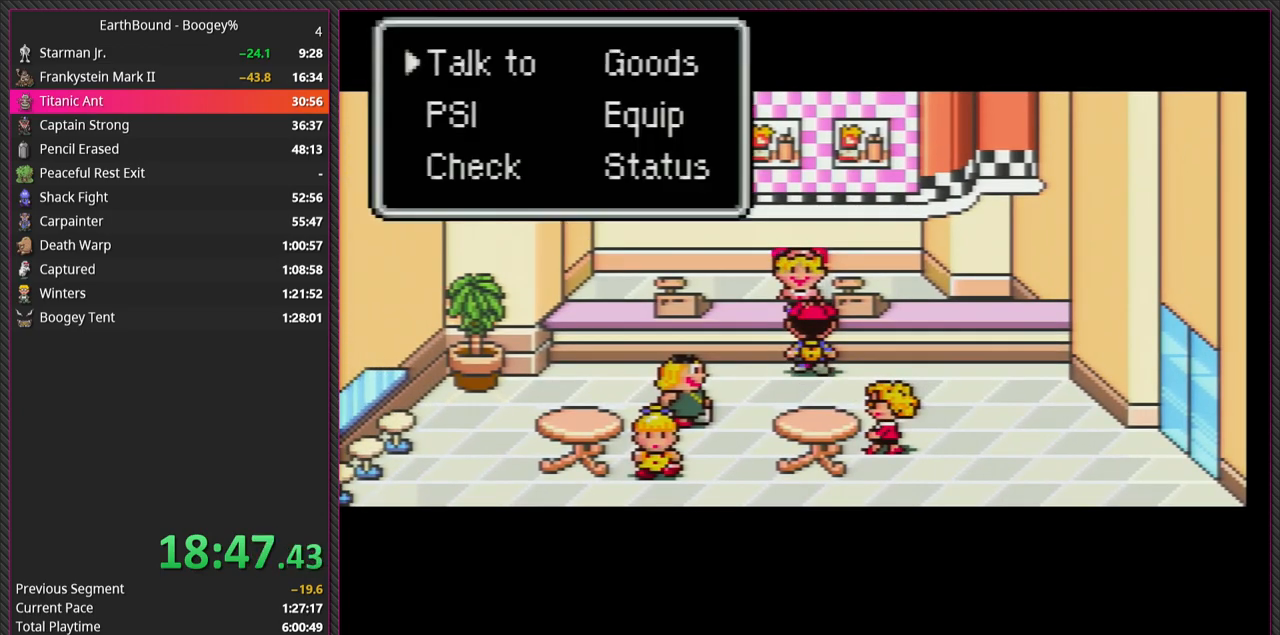
{"buttons": [], "events": [[83, "A", "down"], [233, "A", "up"]]}
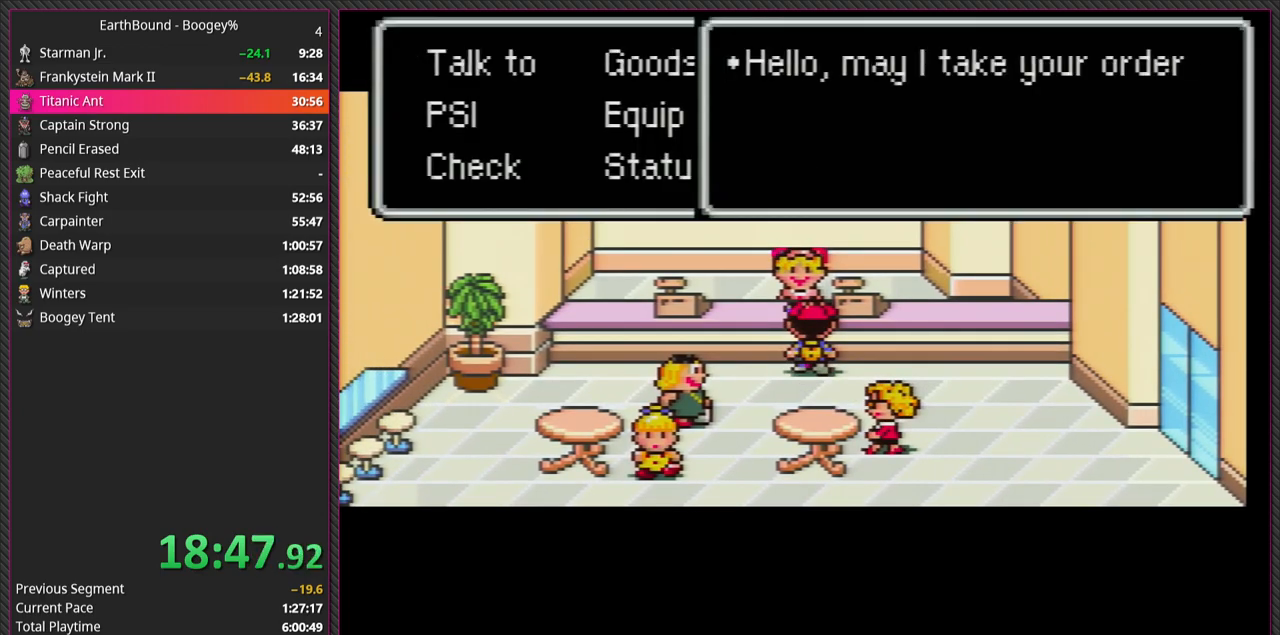
{"buttons": [], "events": [[33, "L1", "down"], [167, "A", "down"], [183, "L1", "up"], [317, "A", "up"]]}
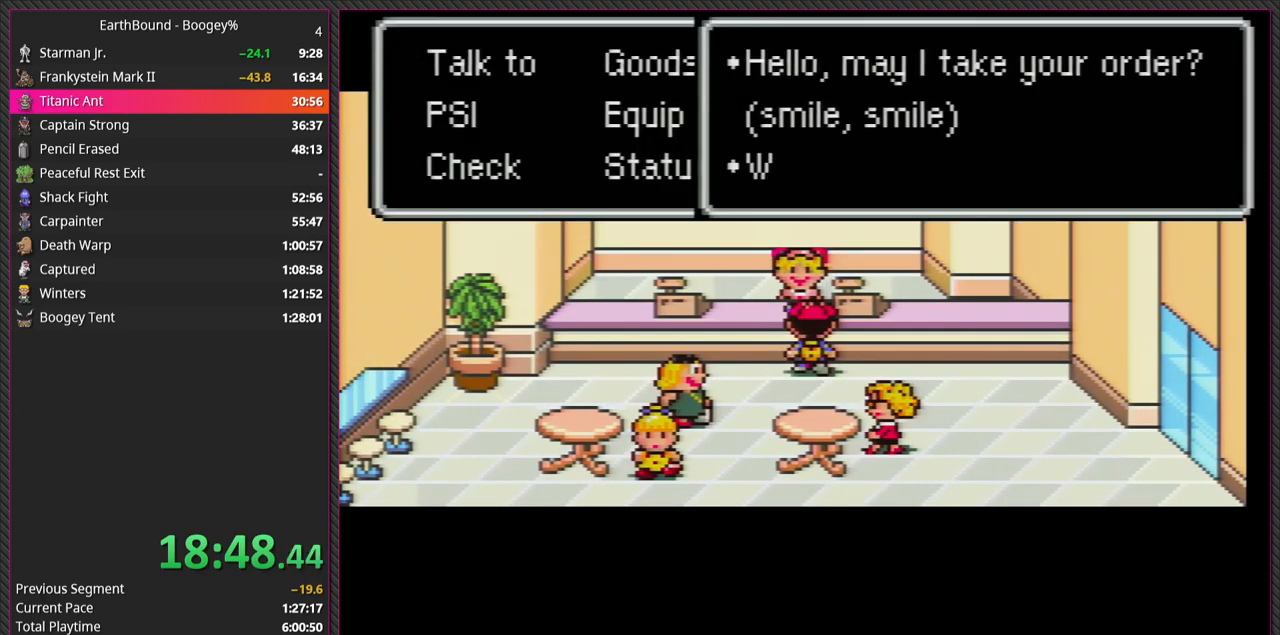
{"buttons": [], "events": [[17, "A", "down"], [200, "A", "up"], [317, "A", "down"], [483, "A", "up"]]}
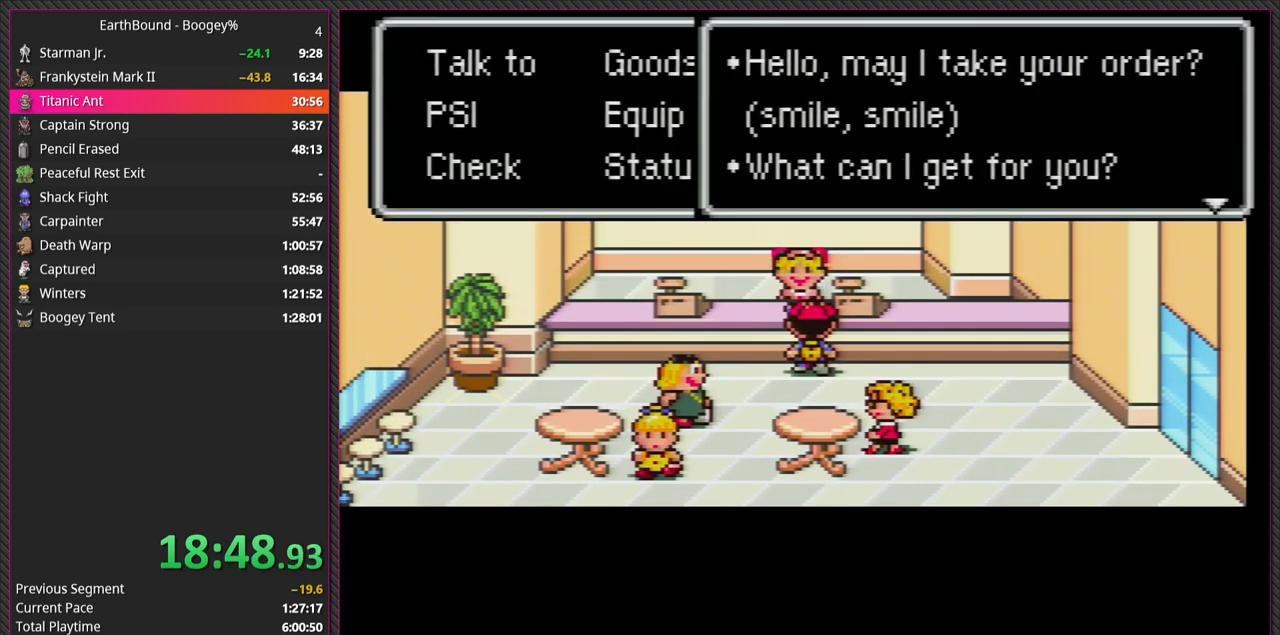
{"buttons": [], "events": [[100, "A", "down"], [233, "A", "up"]]}
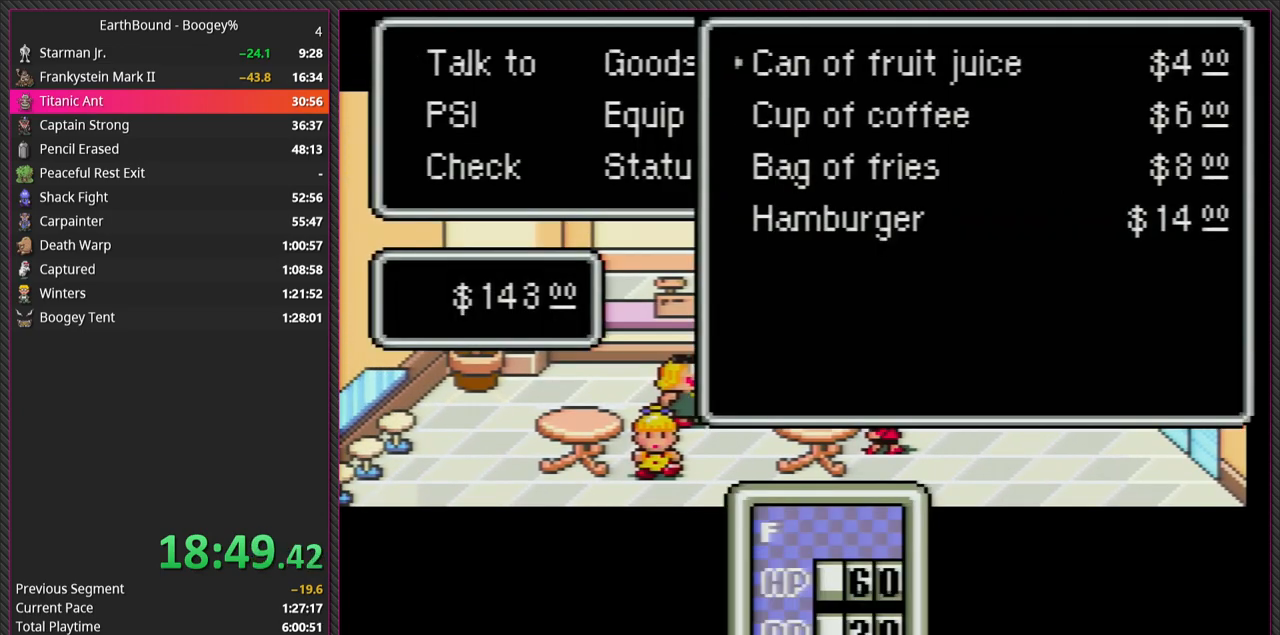
{"buttons": [], "events": [[317, "DPAD_UP", "down"], [467, "DPAD_UP", "up"]]}
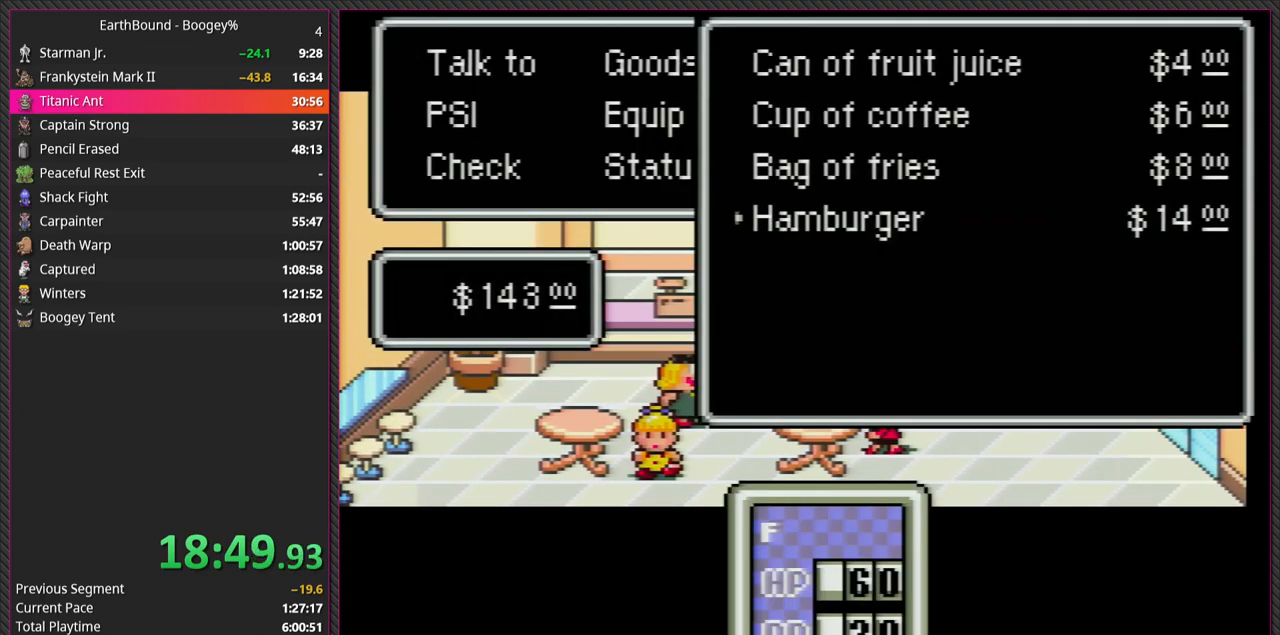
{"buttons": ["A"], "events": [[233, "A", "down"], [383, "A", "up"], [467, "A", "down"]]}
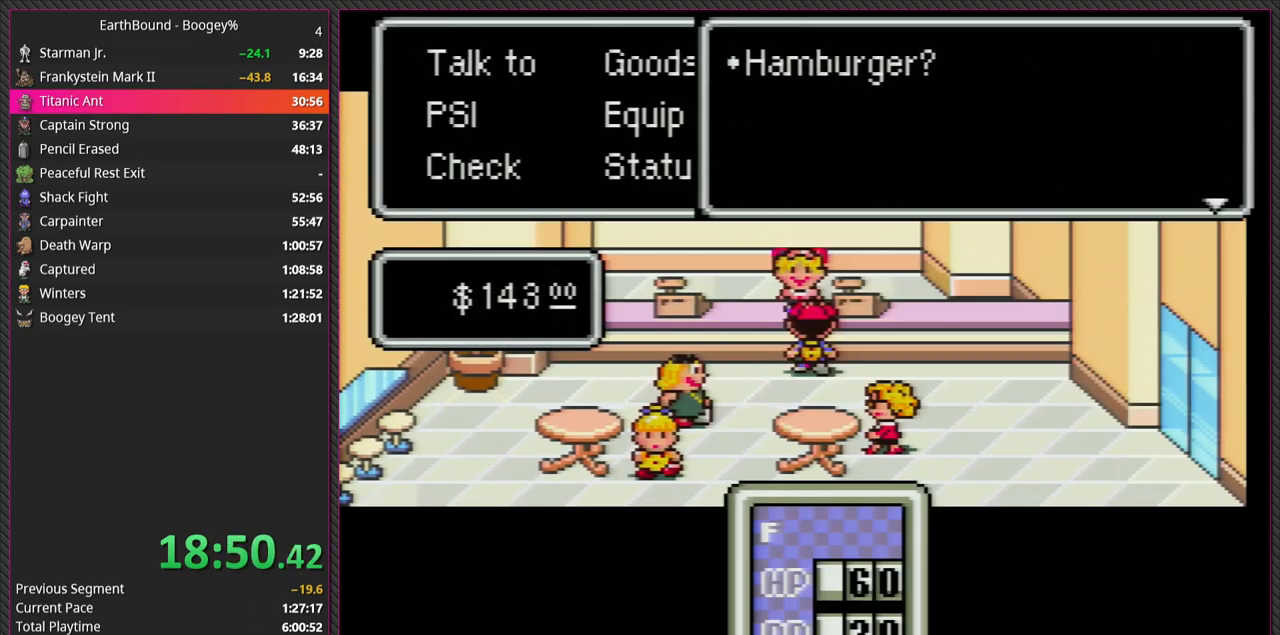
{"buttons": ["L1"], "events": [[183, "A", "up"], [200, "L1", "down"], [267, "L1", "up"], [333, "A", "down"], [467, "L1", "down"], [483, "A", "up"]]}
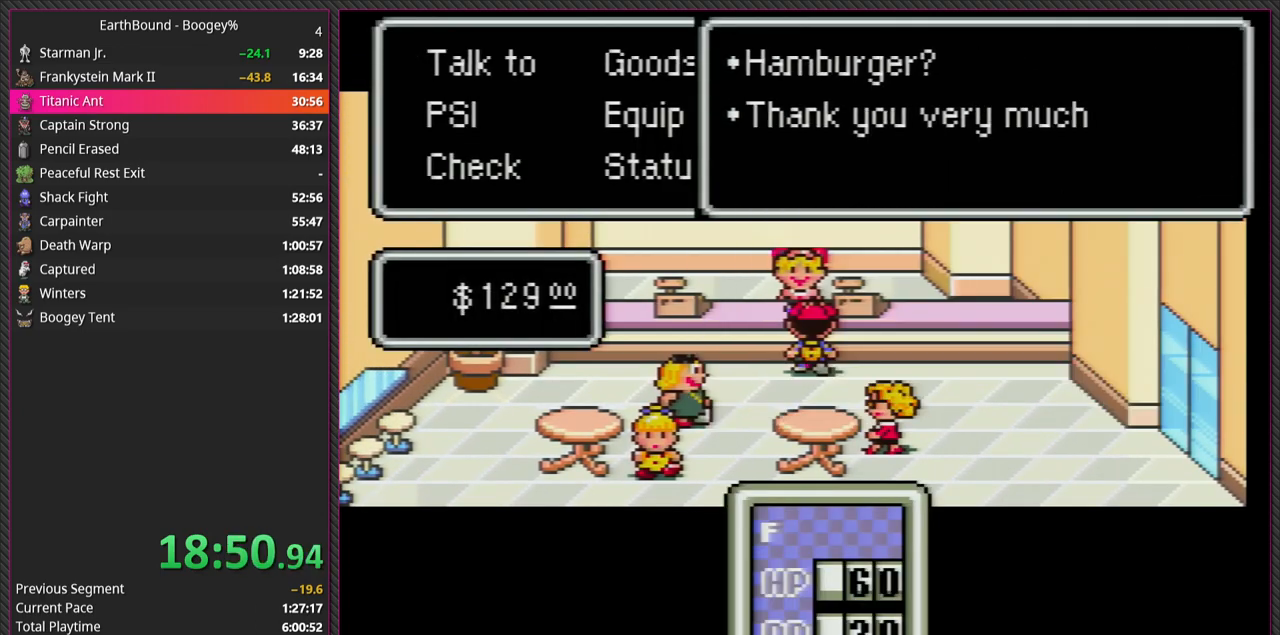
{"buttons": ["A"], "events": [[67, "L1", "up"], [133, "A", "down"], [233, "L1", "down"], [283, "A", "up"], [350, "L1", "up"], [400, "A", "down"]]}
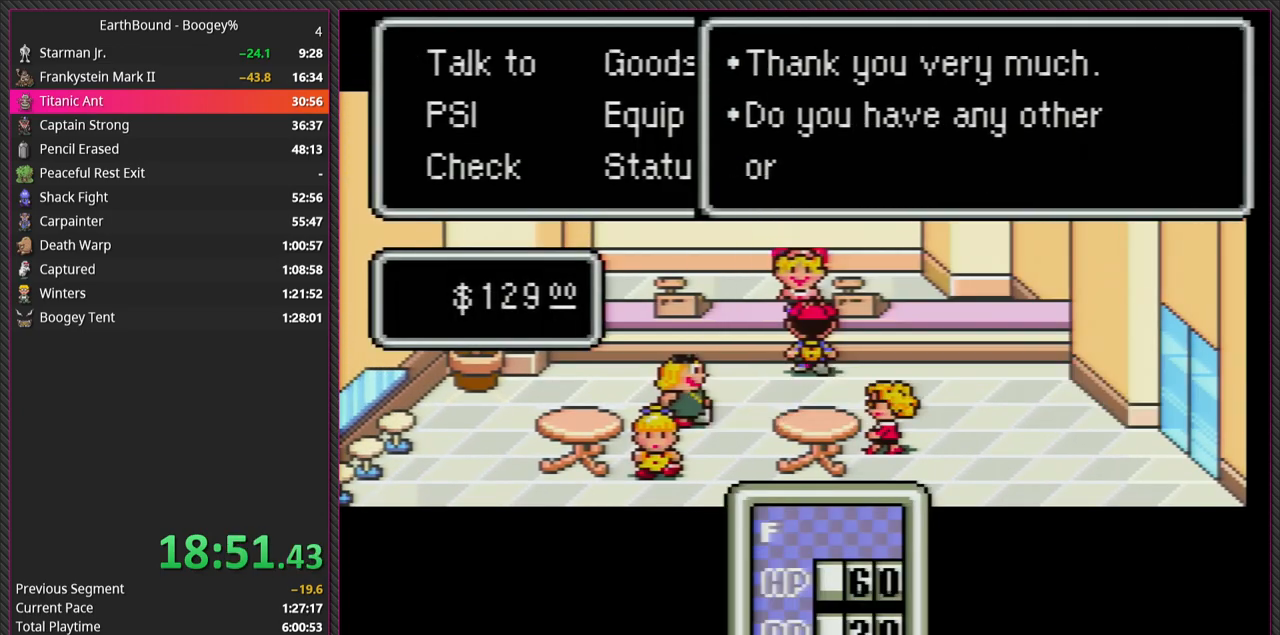
{"buttons": [], "events": [[83, "A", "up"], [117, "L1", "down"], [200, "L1", "up"], [317, "A", "down"], [483, "A", "up"]]}
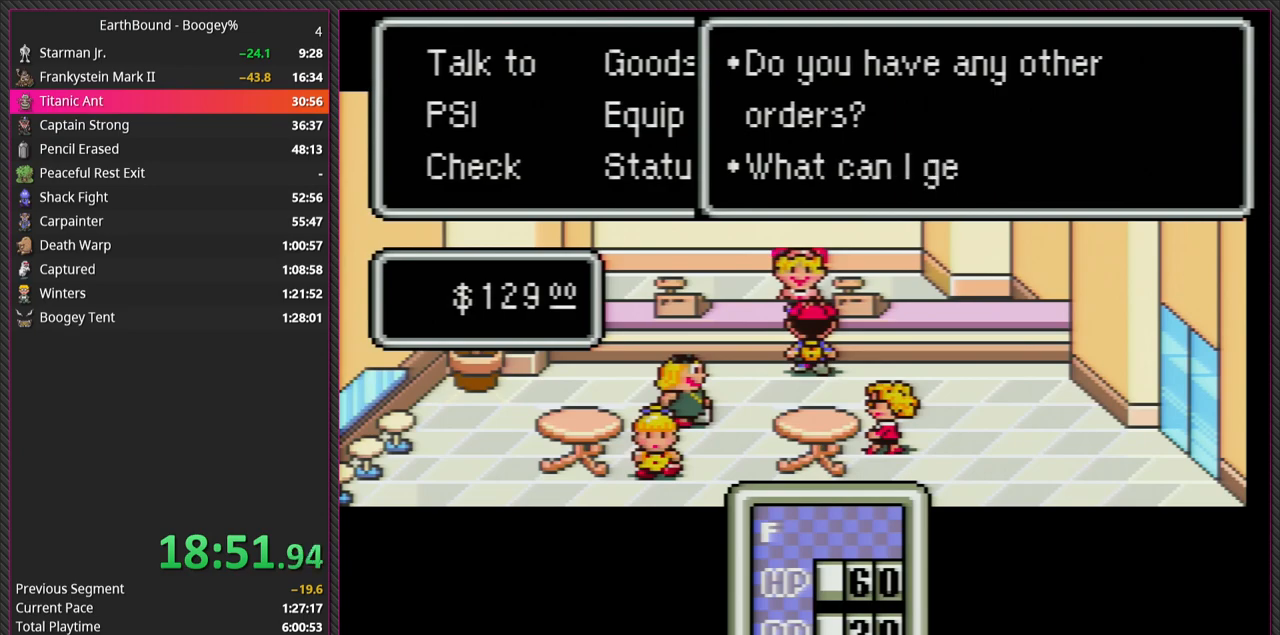
{"buttons": ["A"], "events": [[200, "A", "down"], [383, "A", "up"], [500, "A", "down"]]}
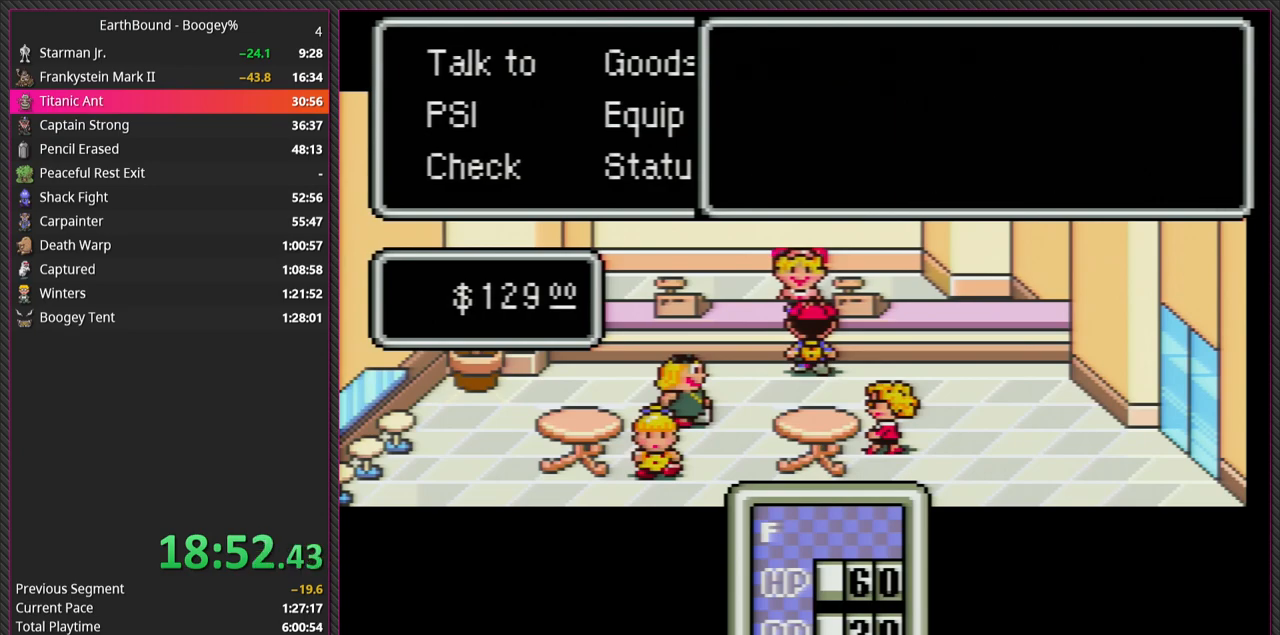
{"buttons": [], "events": [[167, "A", "up"], [267, "DPAD_UP", "down"], [400, "DPAD_UP", "up"]]}
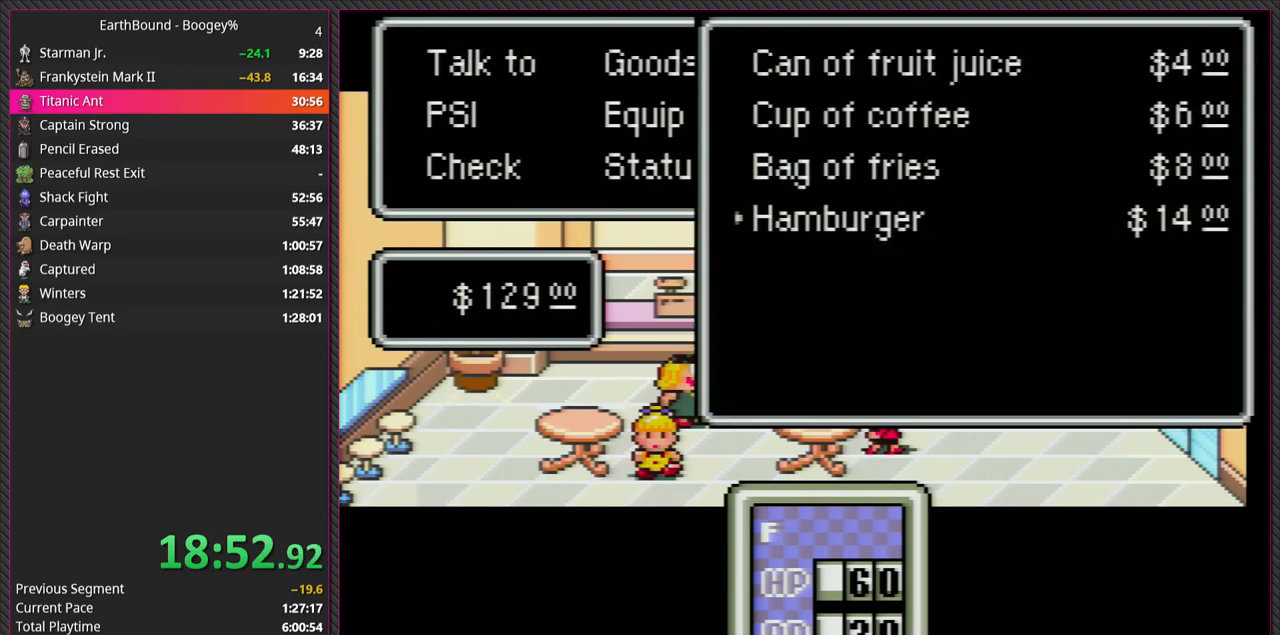
{"buttons": [], "events": [[33, "A", "down"], [183, "A", "up"], [283, "L1", "down"], [383, "A", "down"], [433, "L1", "up"], [500, "A", "up"]]}
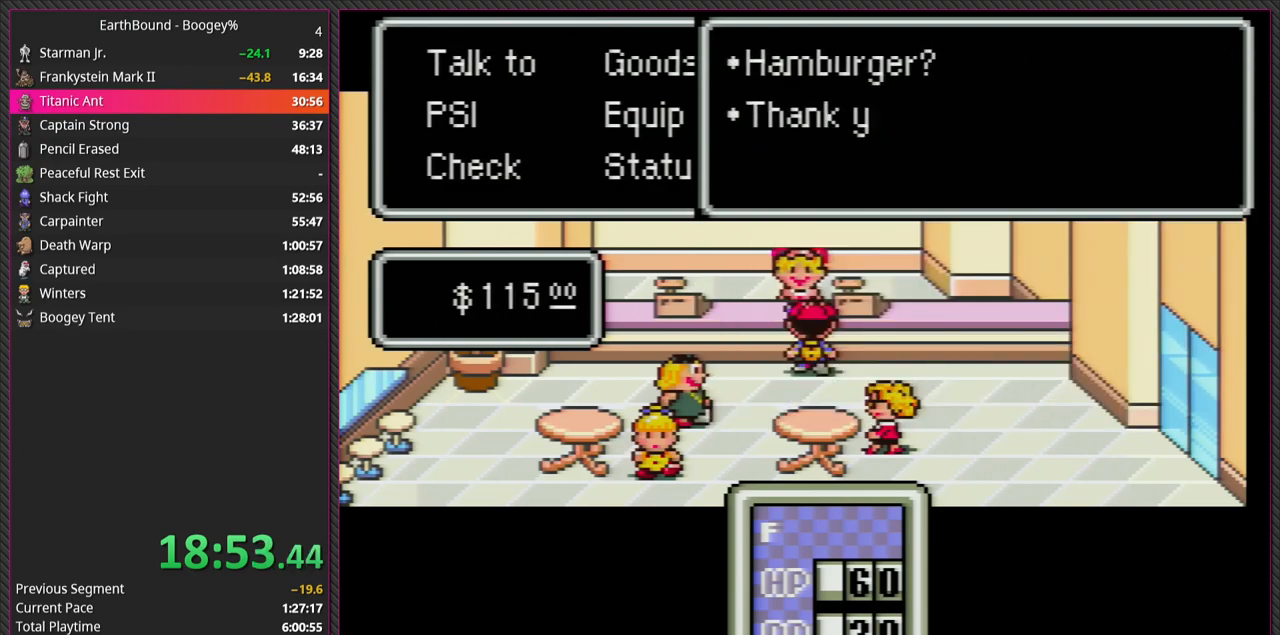
{"buttons": ["A"], "events": [[33, "L1", "down"], [133, "A", "down"], [133, "L1", "up"], [233, "A", "up"], [267, "L1", "down"], [383, "A", "down"], [417, "L1", "up"]]}
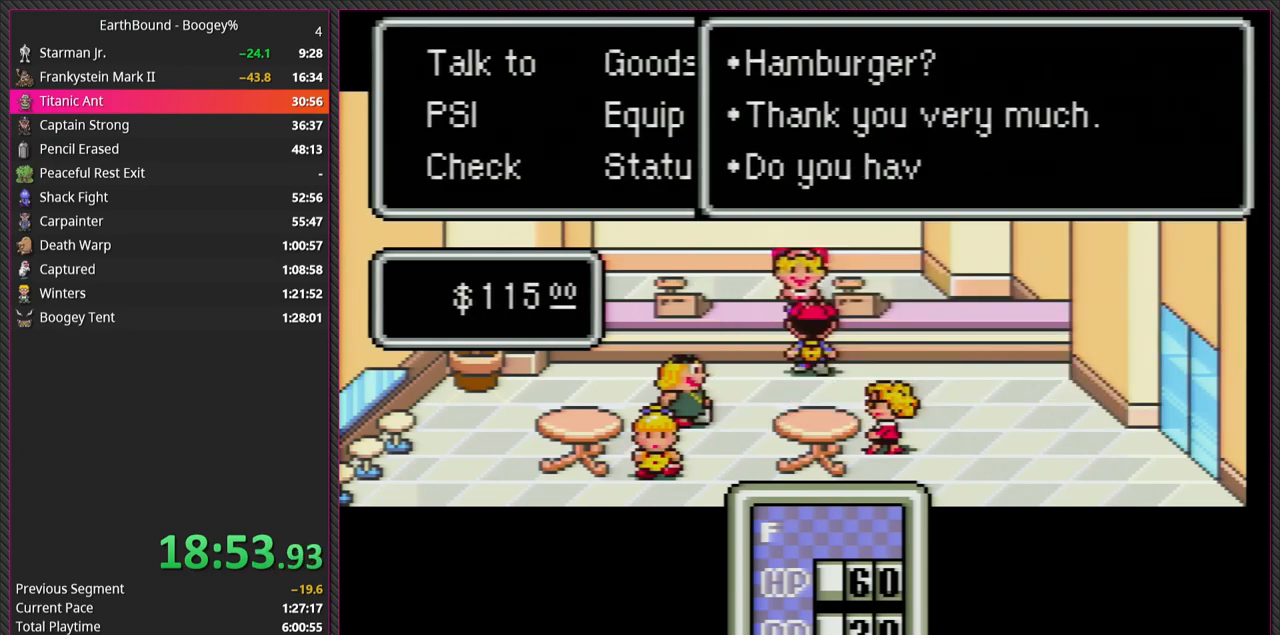
{"buttons": [], "events": [[33, "A", "up"], [100, "A", "down"], [250, "A", "up"], [250, "L1", "down"], [417, "L1", "up"]]}
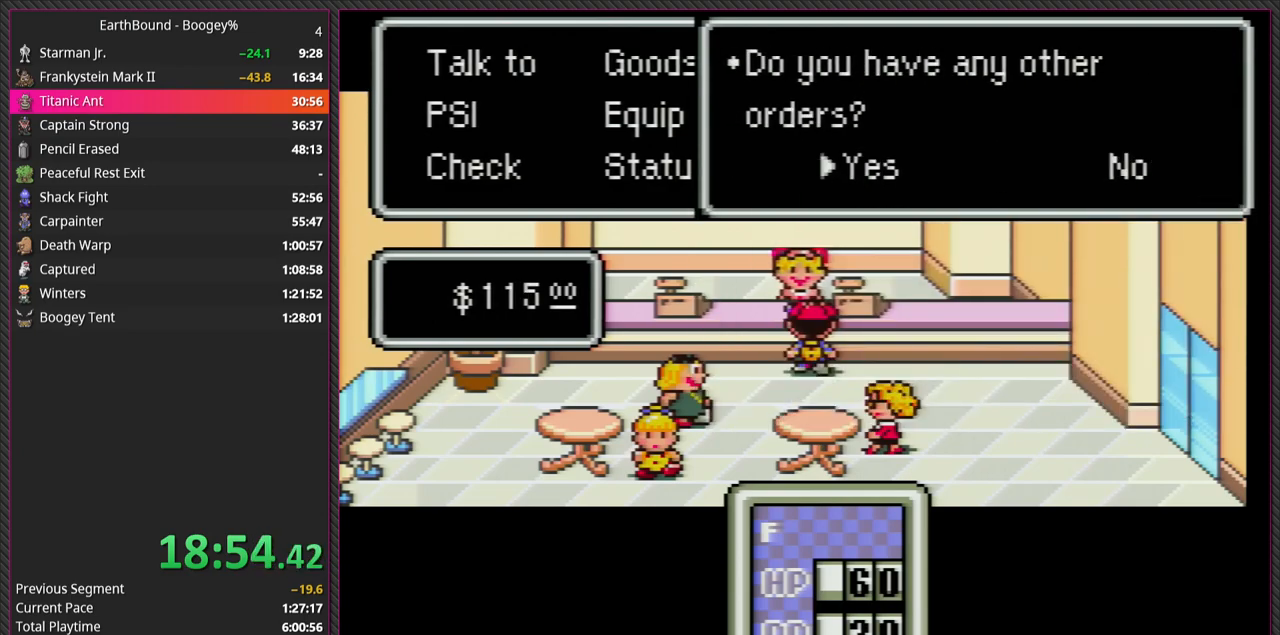
{"buttons": [], "events": [[50, "A", "down"], [233, "A", "up"]]}